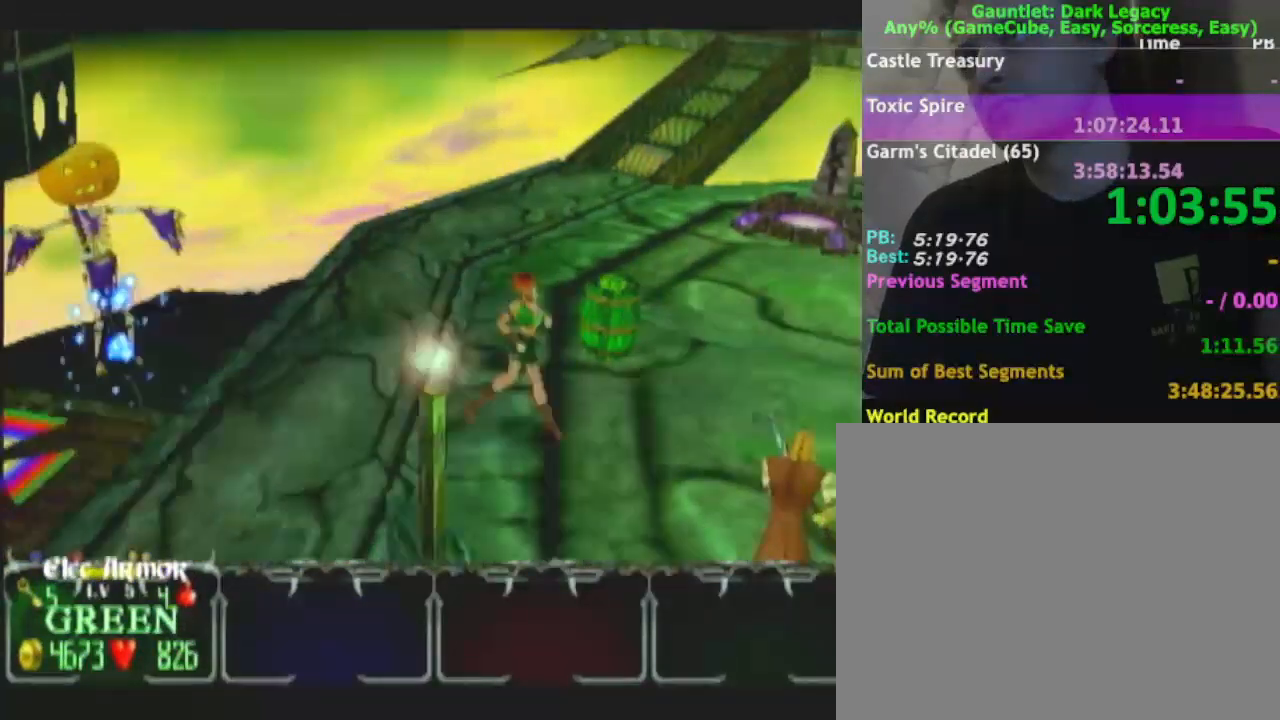
Gameplay with a controller (Nintendo layout); each line is a JSON object with the inputs held at the frame after it. "events" lists button and stick changes between this image and that frame as [ms after this image, input, new state], when the widget could be followed in between. Not read: L2 L3 R2 R3.
{"buttons": [], "left_stick": "right", "right_stick": "center", "events": []}
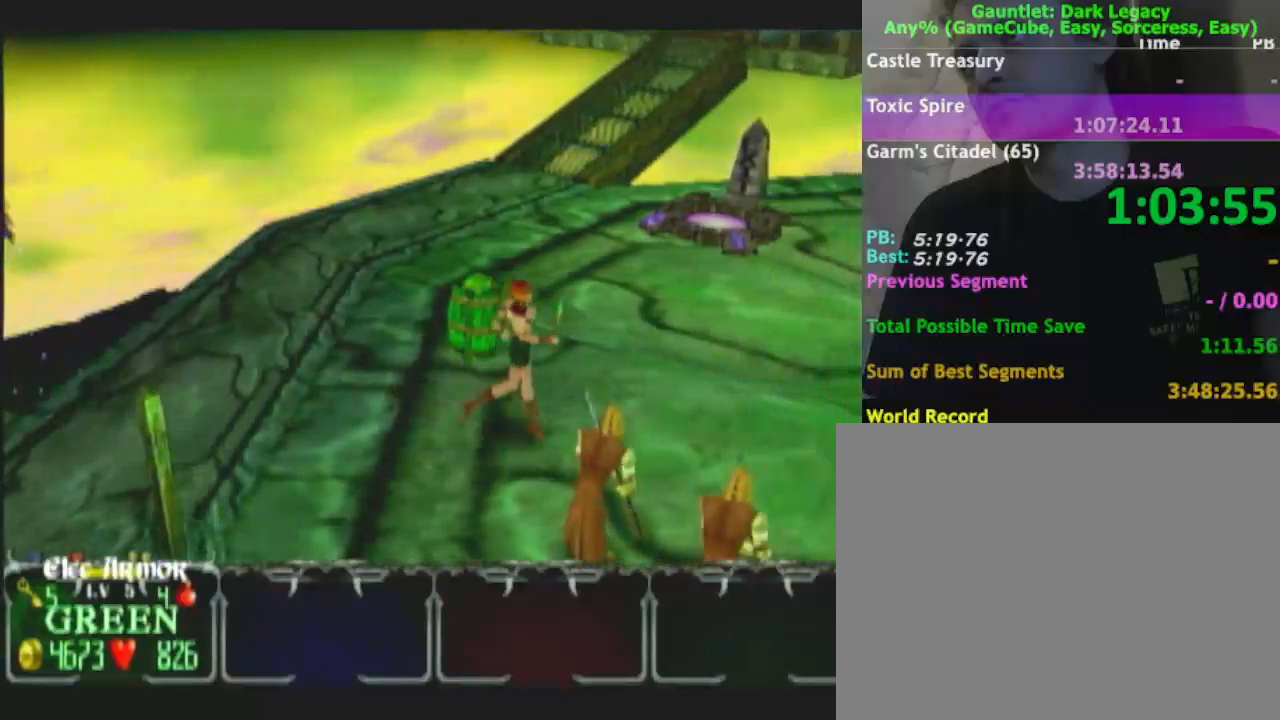
{"buttons": [], "left_stick": "right", "right_stick": "center", "events": []}
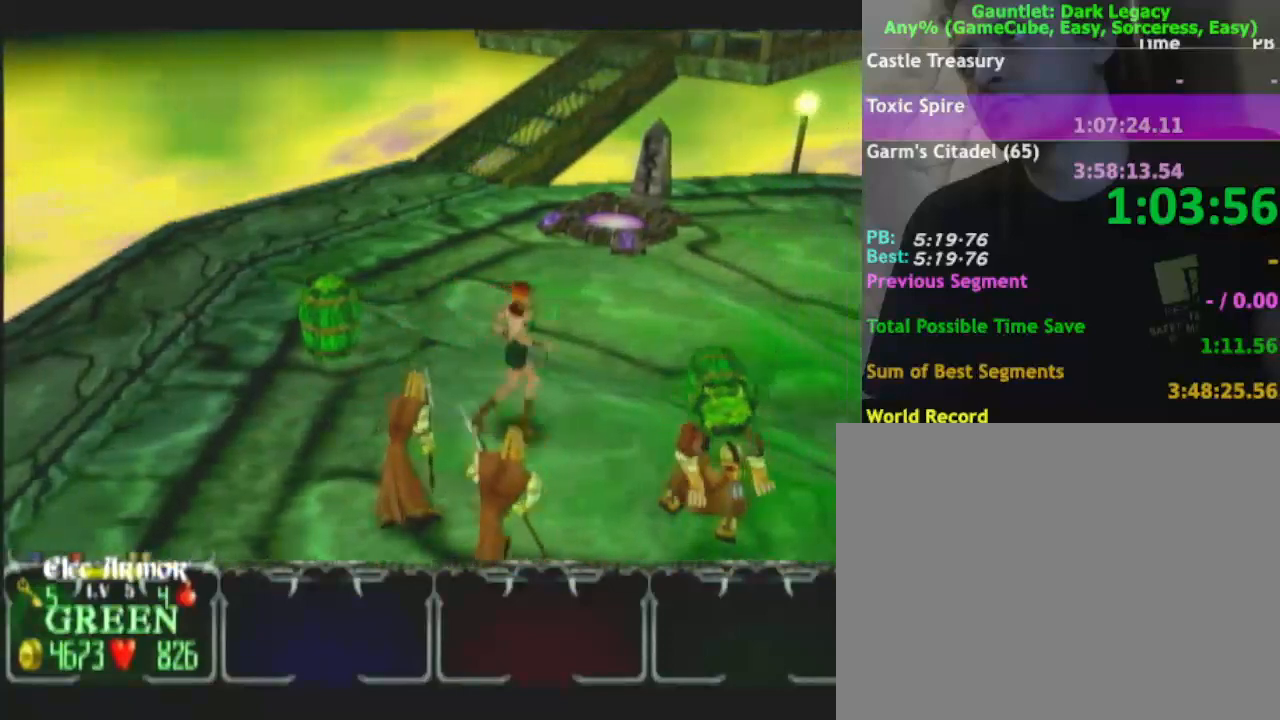
{"buttons": [], "left_stick": "right", "right_stick": "center", "events": [[17, "left_stick", "up-right"], [467, "left_stick", "right"]]}
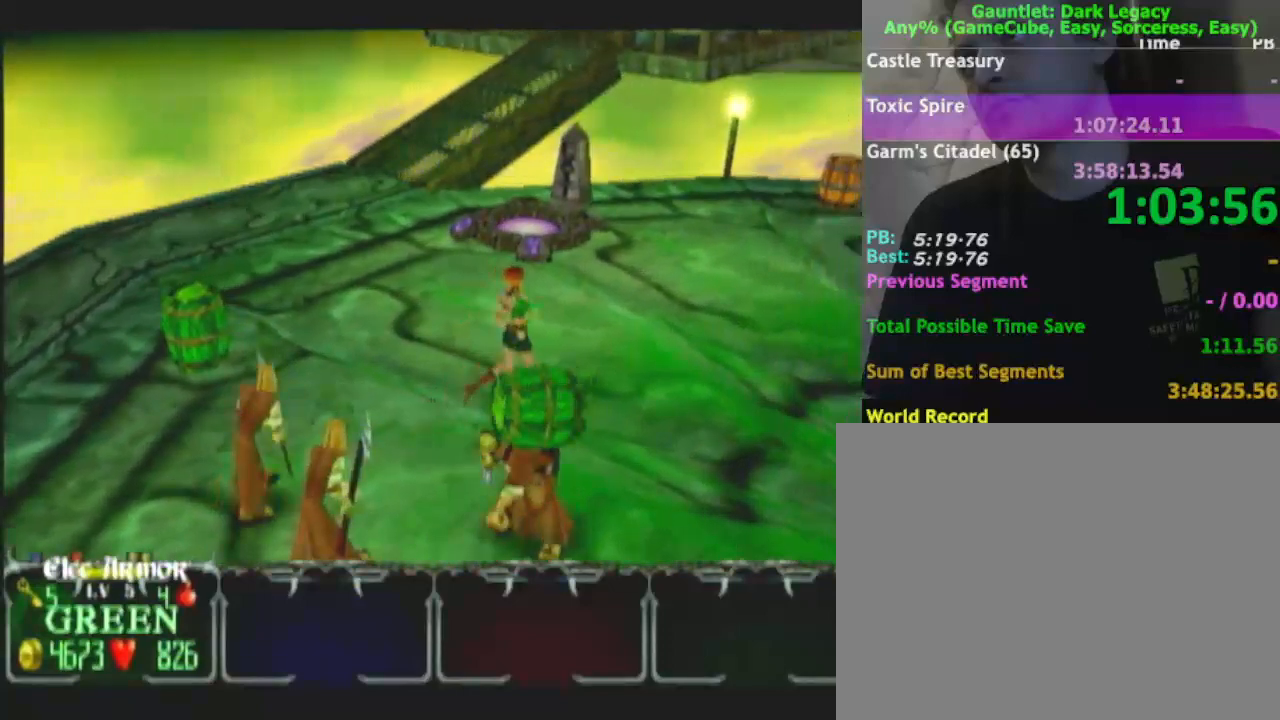
{"buttons": [], "left_stick": "right", "right_stick": "center", "events": []}
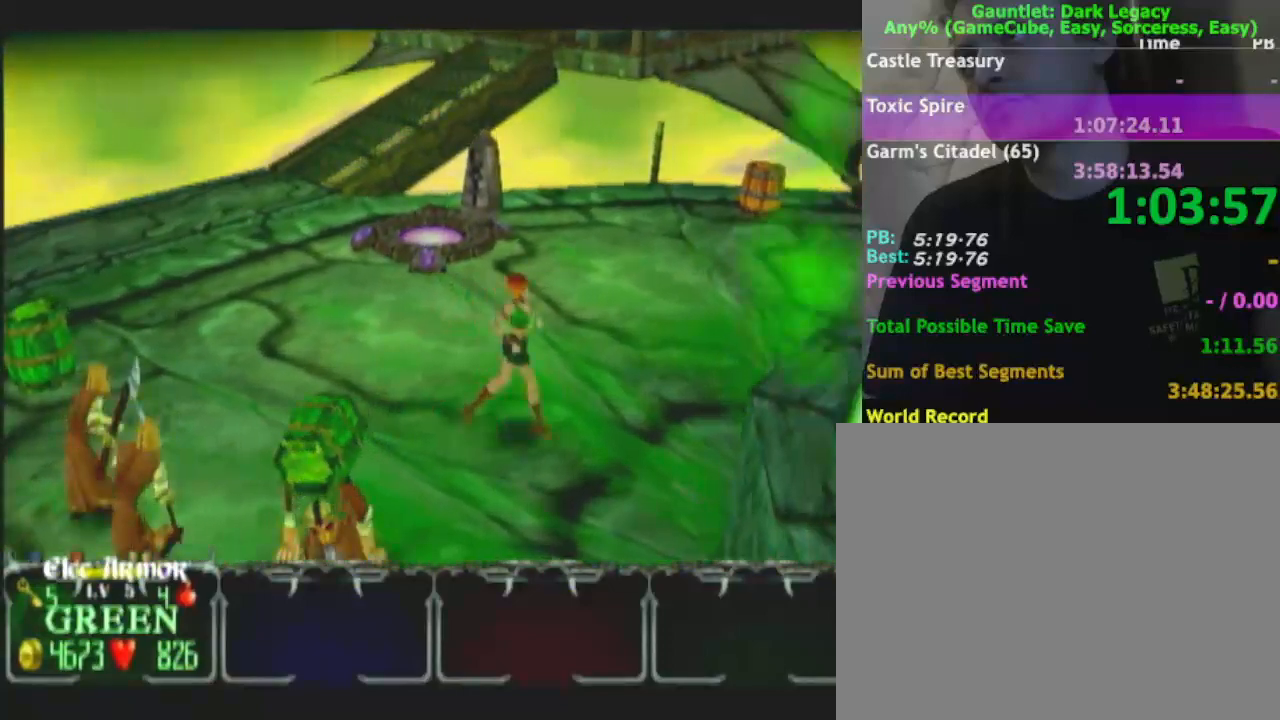
{"buttons": [], "left_stick": "right", "right_stick": "center", "events": []}
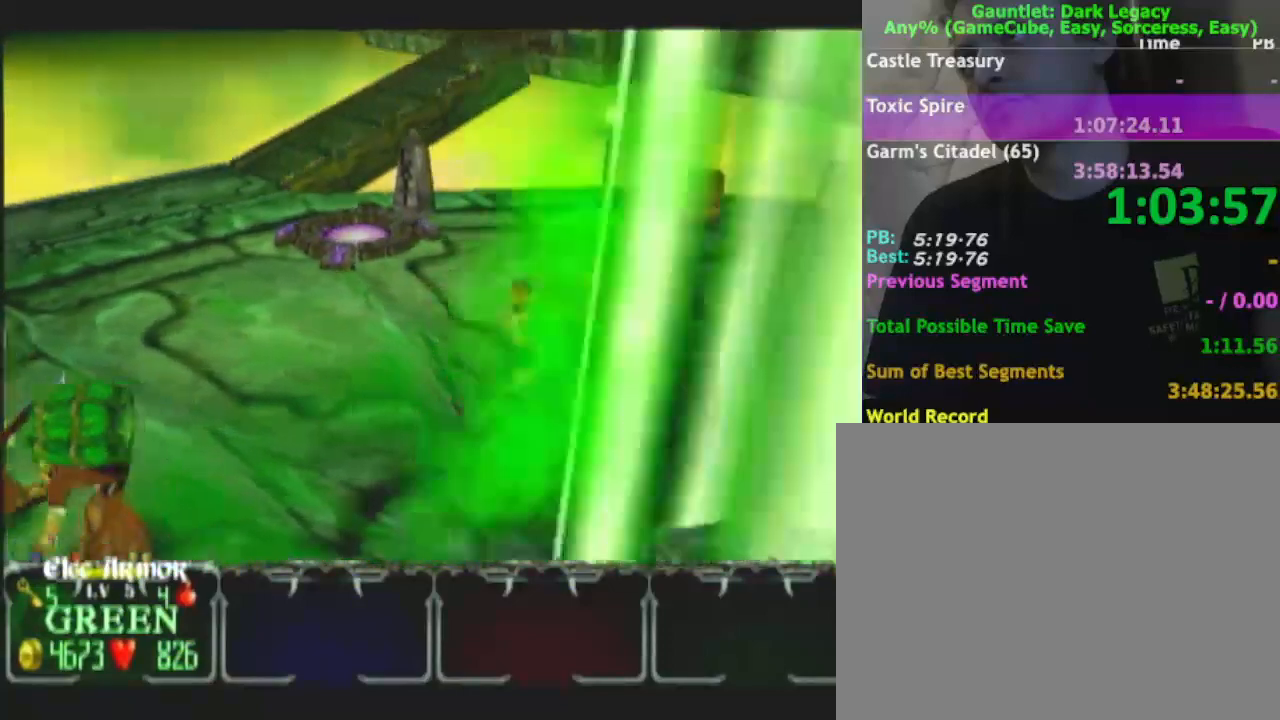
{"buttons": [], "left_stick": "right", "right_stick": "center", "events": []}
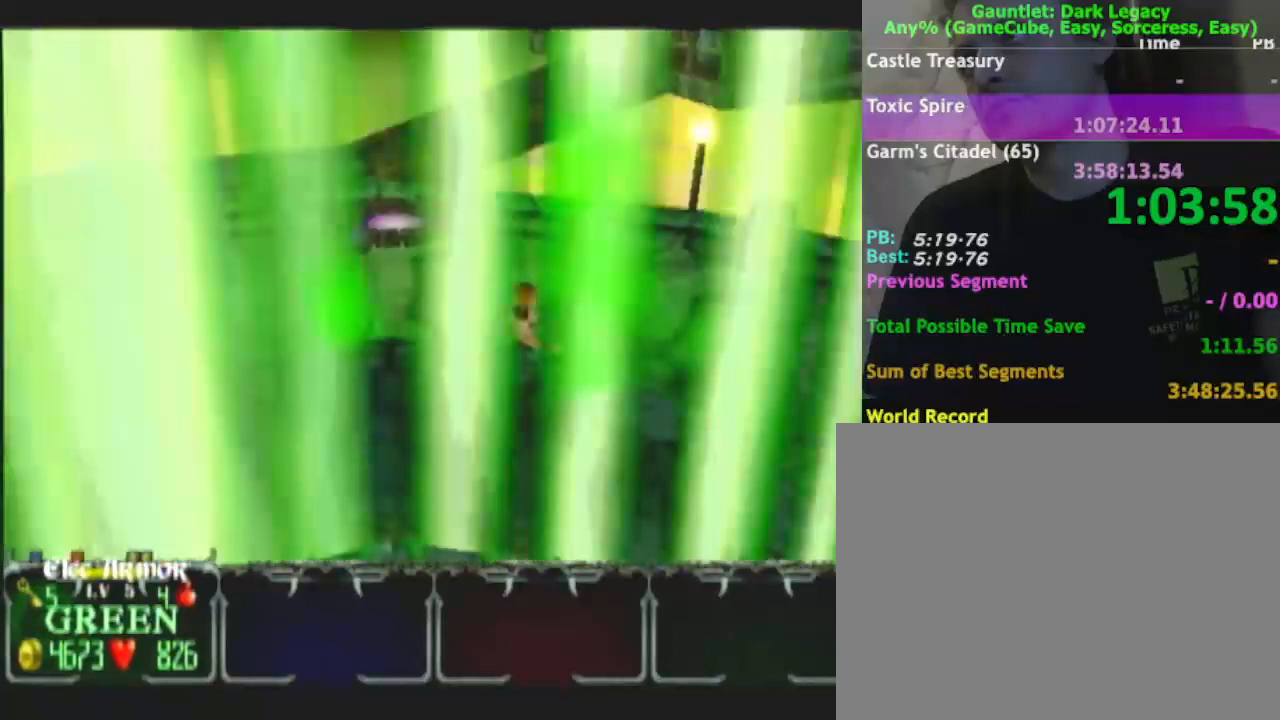
{"buttons": [], "left_stick": "down-right", "right_stick": "center", "events": [[50, "left_stick", "down-right"]]}
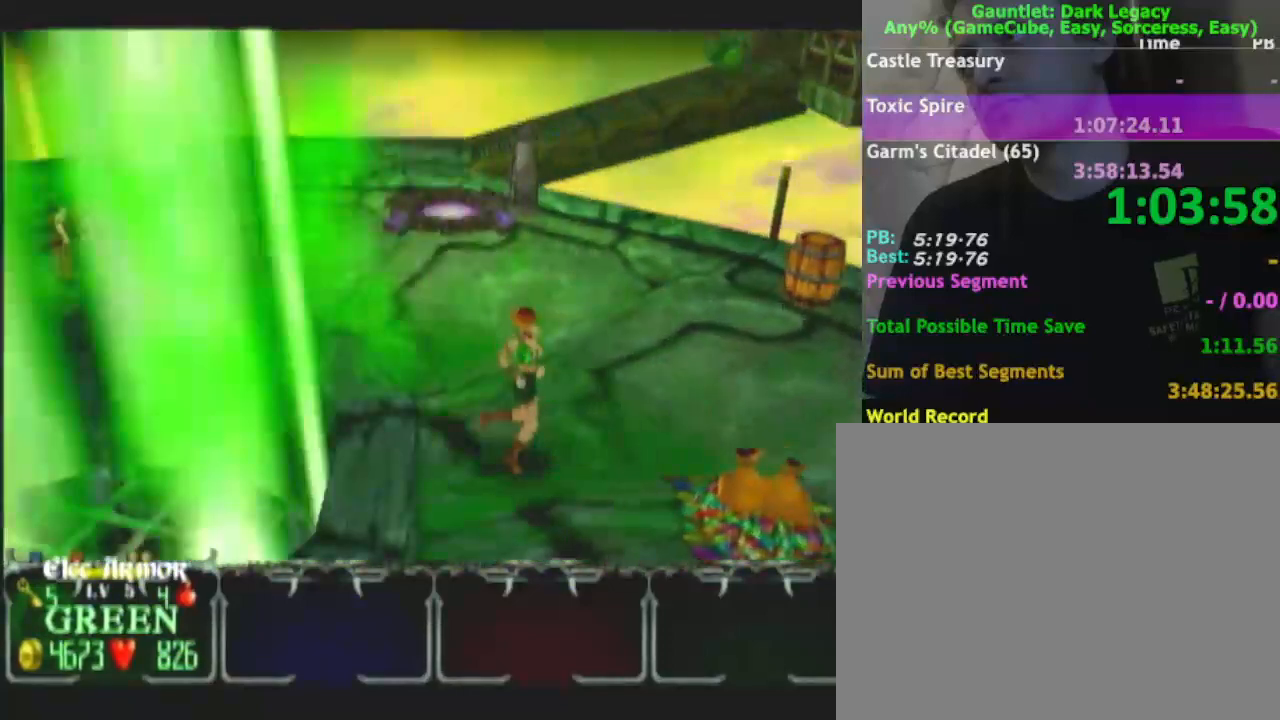
{"buttons": [], "left_stick": "down-left", "right_stick": "center", "events": [[383, "left_stick", "down-left"]]}
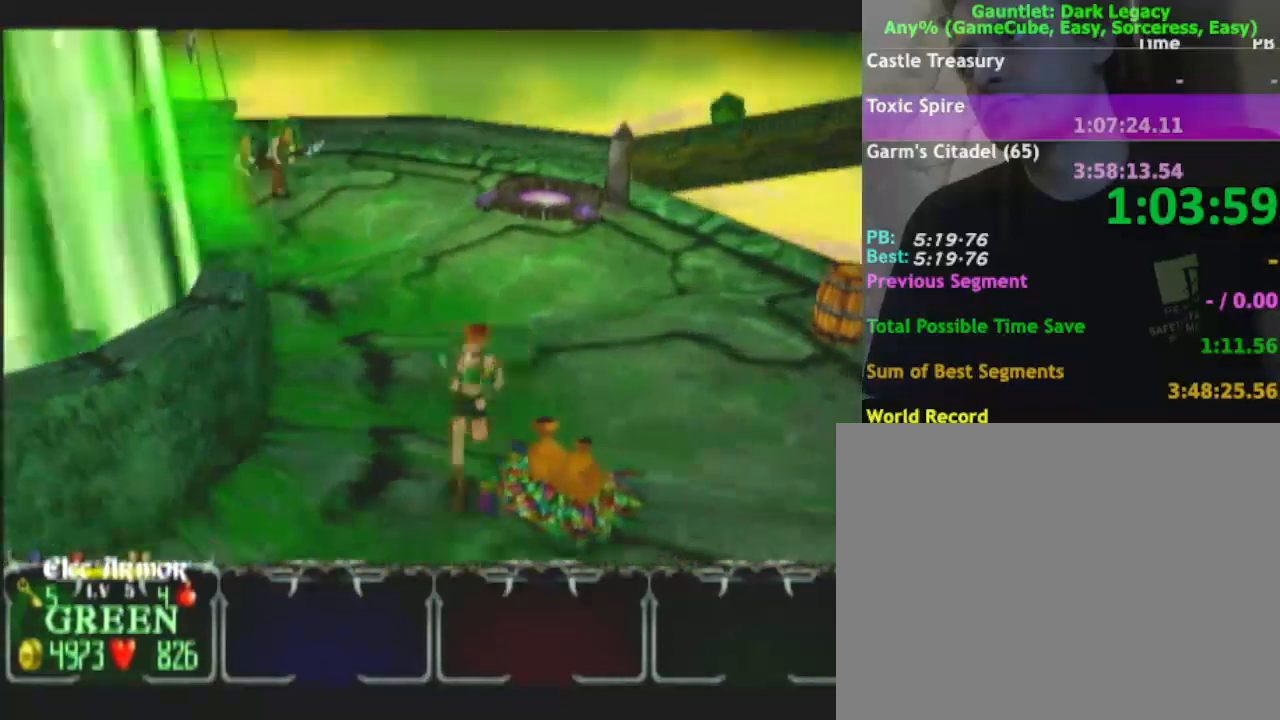
{"buttons": [], "left_stick": "down-left", "right_stick": "center", "events": []}
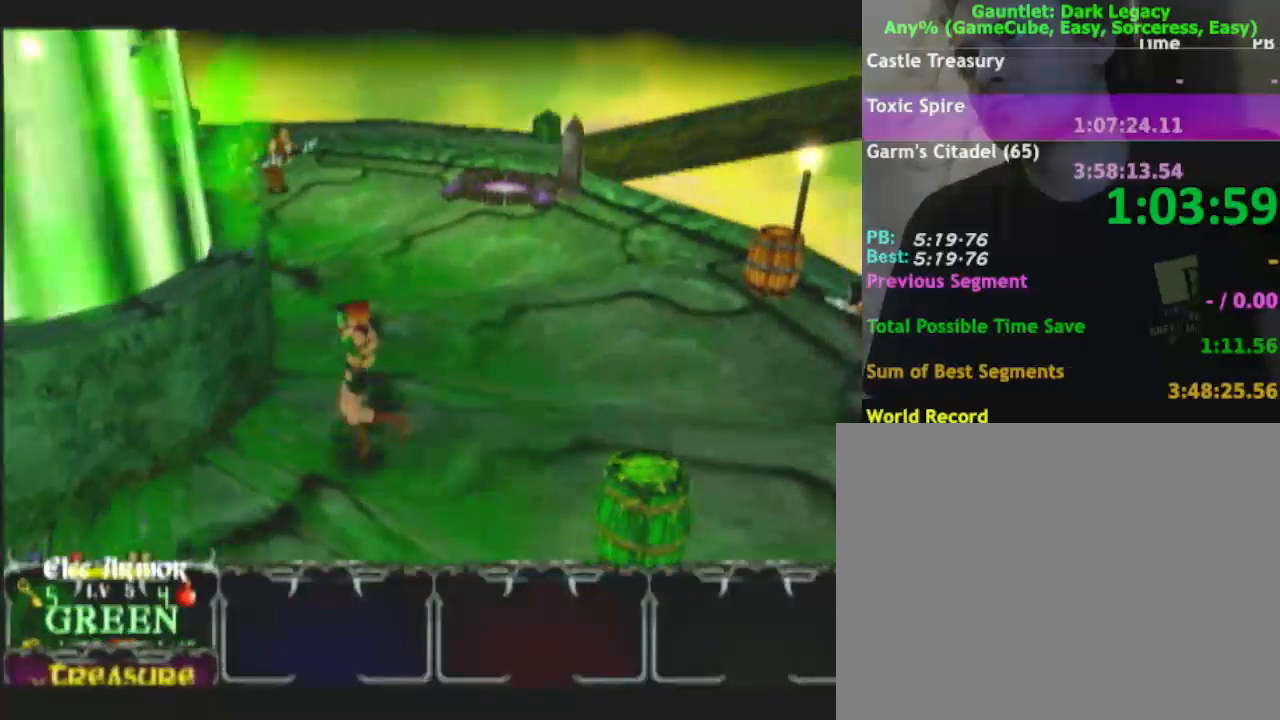
{"buttons": [], "left_stick": "down-left", "right_stick": "center", "events": []}
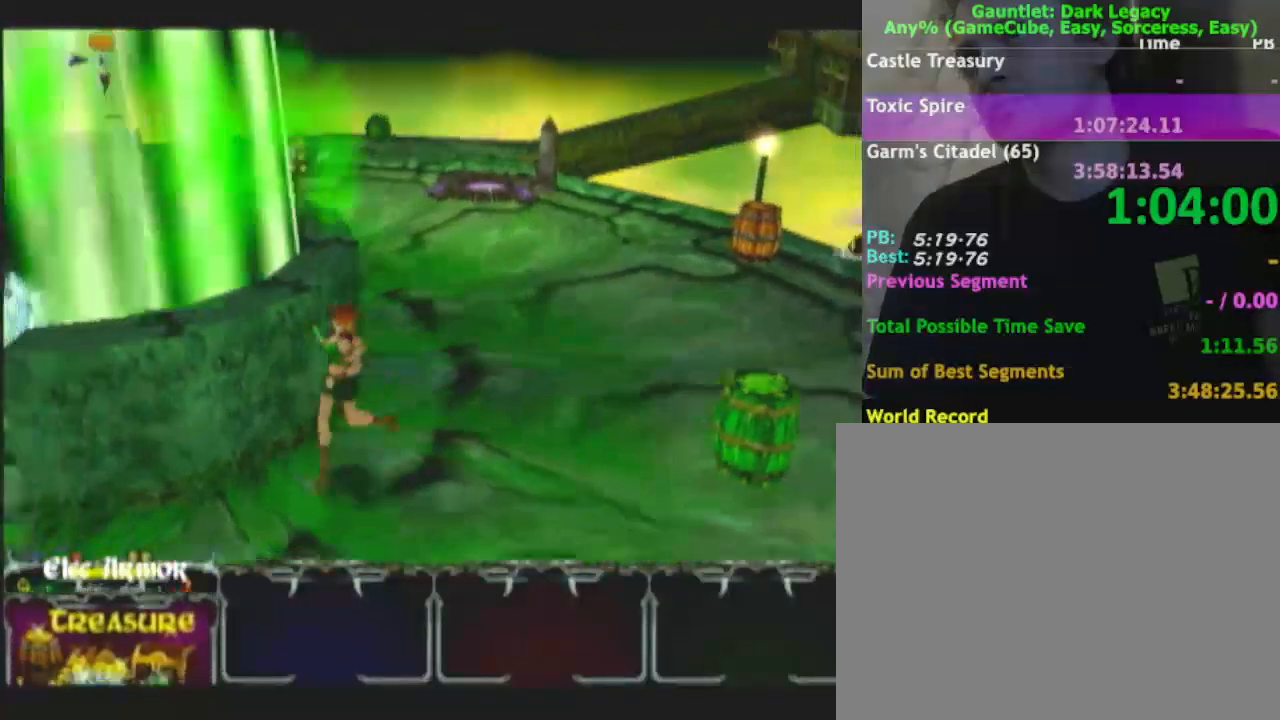
{"buttons": [], "left_stick": "left", "right_stick": "center", "events": [[500, "left_stick", "left"]]}
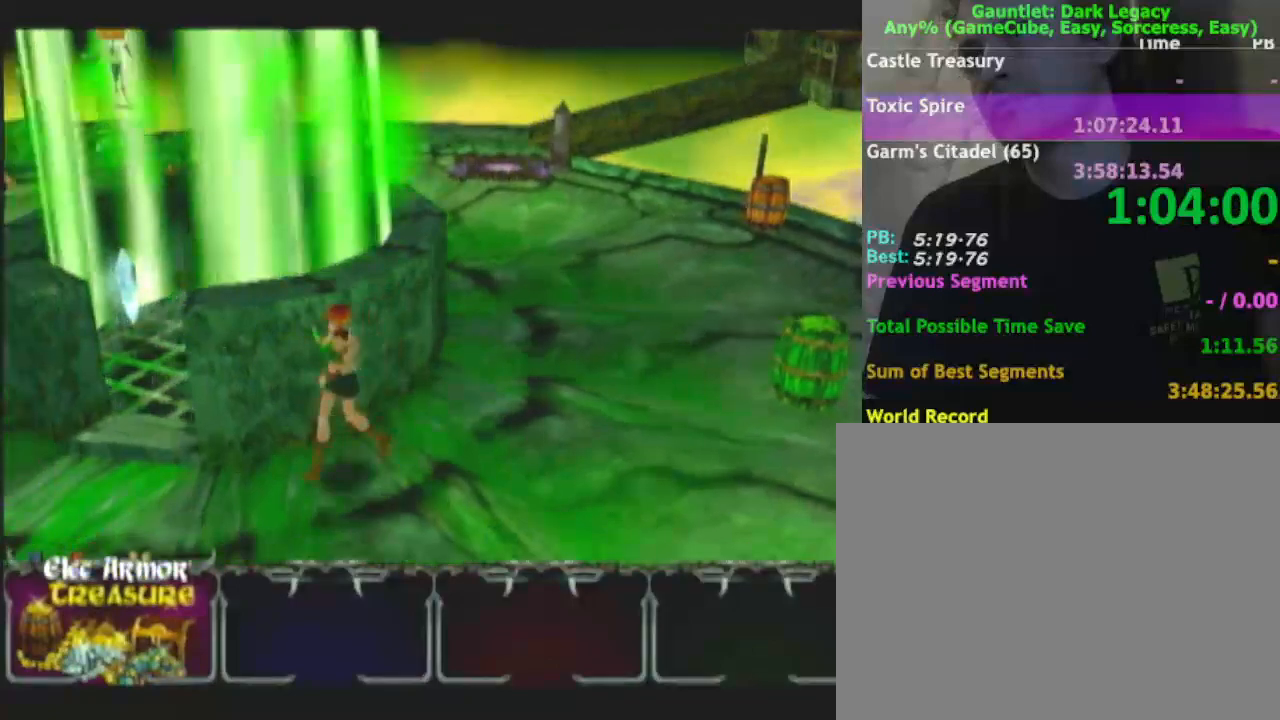
{"buttons": [], "left_stick": "up-left", "right_stick": "center", "events": [[333, "left_stick", "up-left"]]}
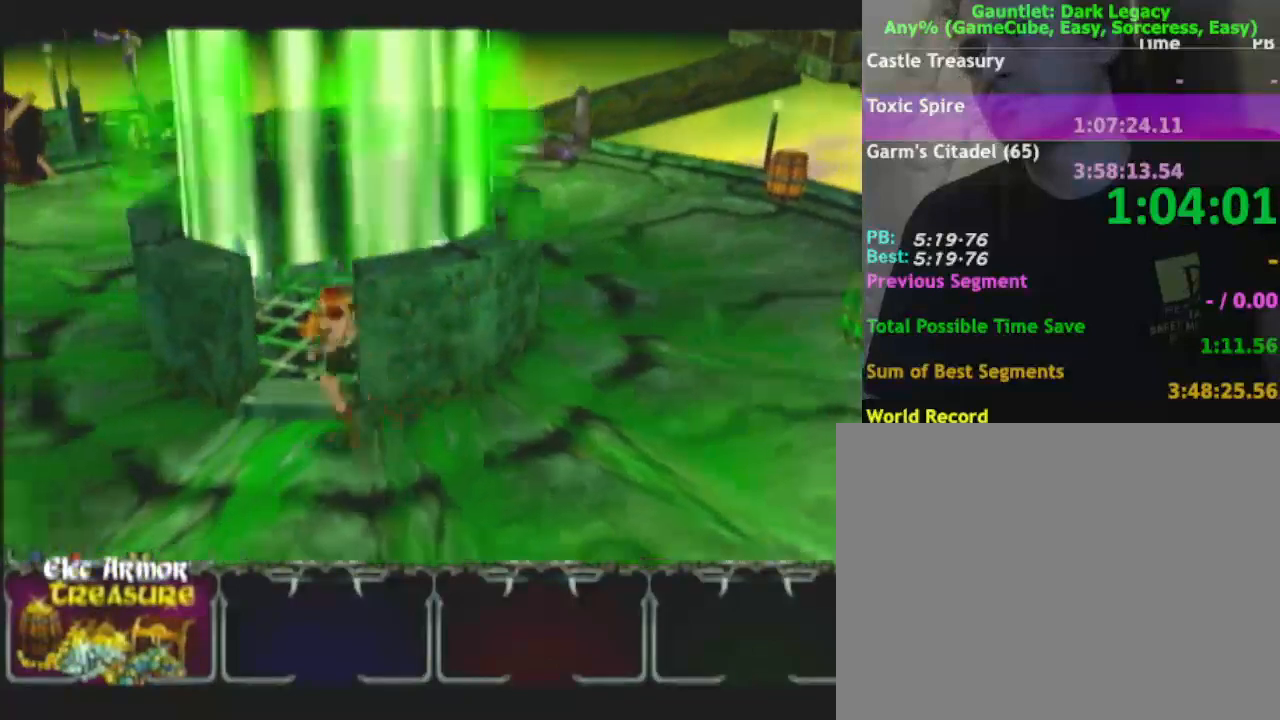
{"buttons": [], "left_stick": "up-left", "right_stick": "center", "events": [[50, "left_stick", "up"], [267, "left_stick", "up-left"]]}
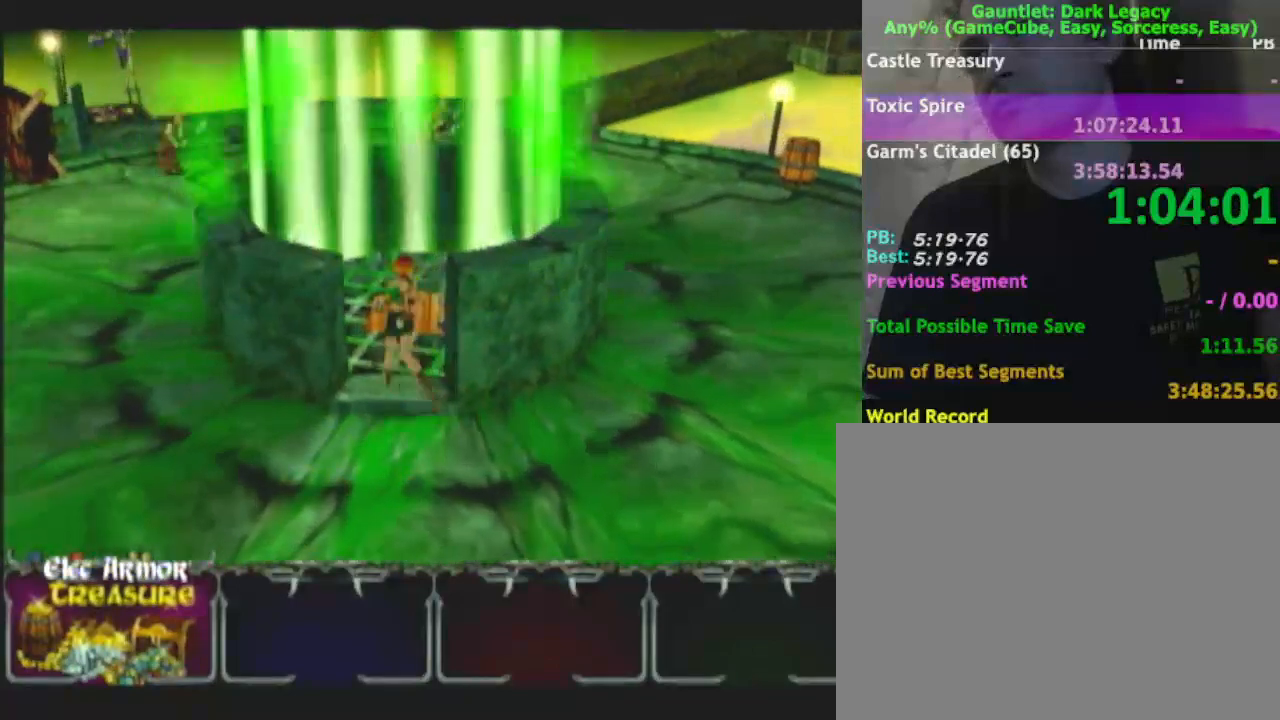
{"buttons": [], "left_stick": "left", "right_stick": "center", "events": [[500, "left_stick", "left"]]}
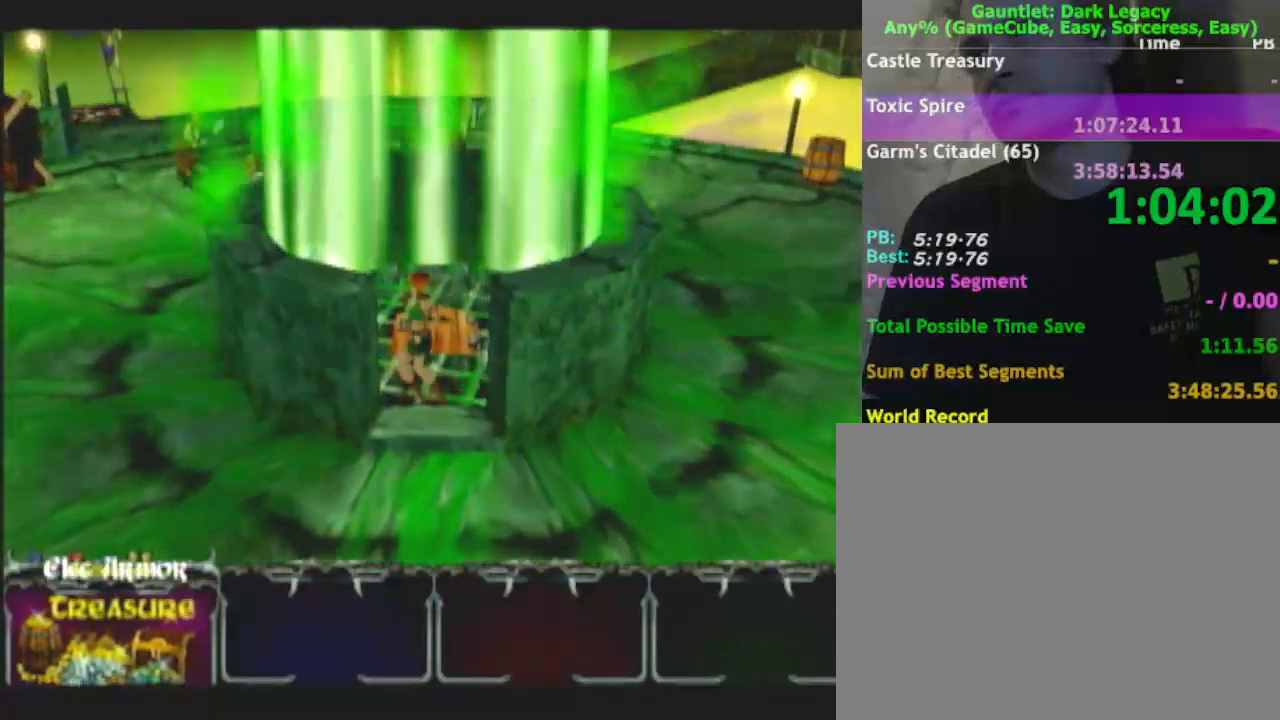
{"buttons": [], "left_stick": "up-left", "right_stick": "center", "events": [[267, "left_stick", "up-left"]]}
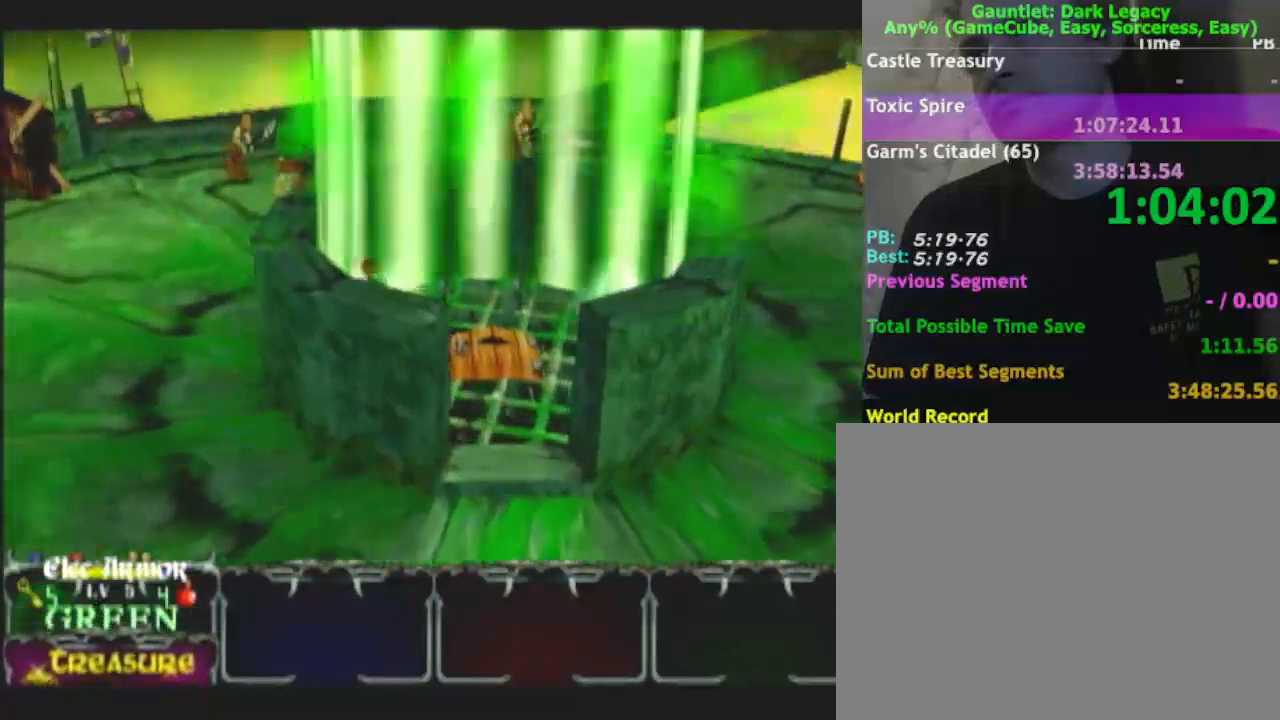
{"buttons": [], "left_stick": "up-right", "right_stick": "center", "events": [[83, "left_stick", "up"], [383, "left_stick", "up-right"]]}
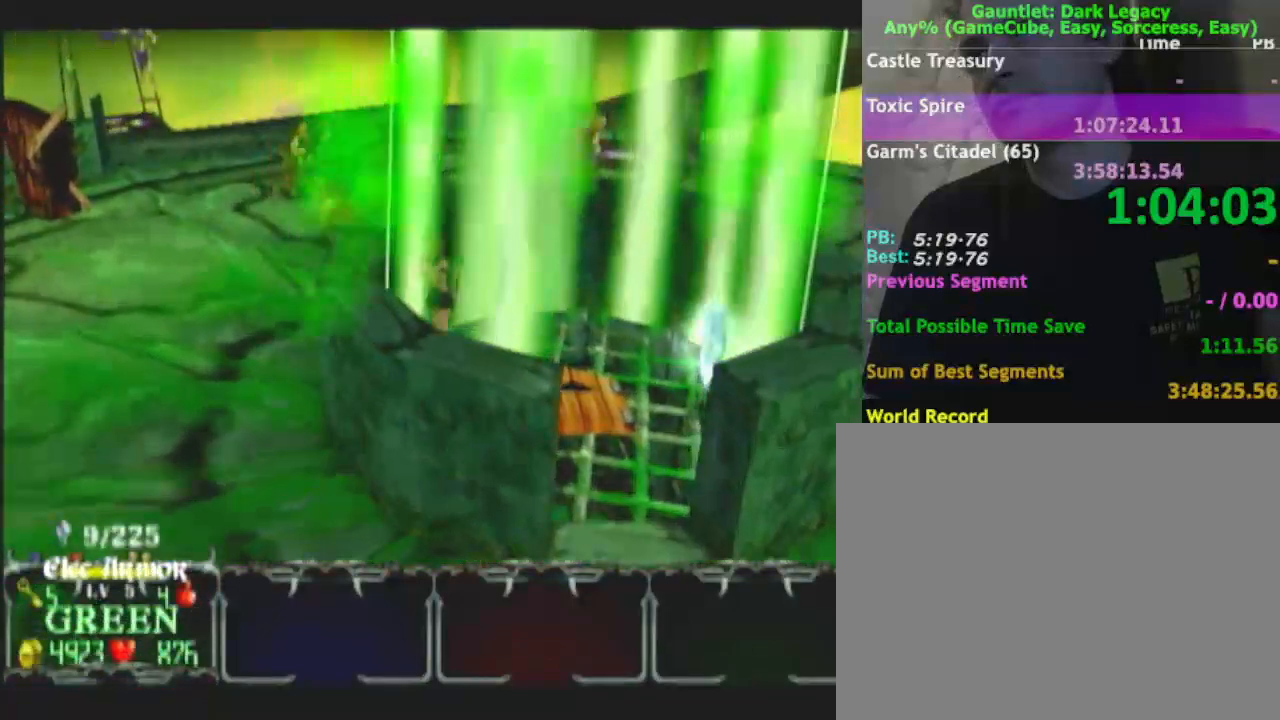
{"buttons": [], "left_stick": "right", "right_stick": "center", "events": [[267, "left_stick", "right"]]}
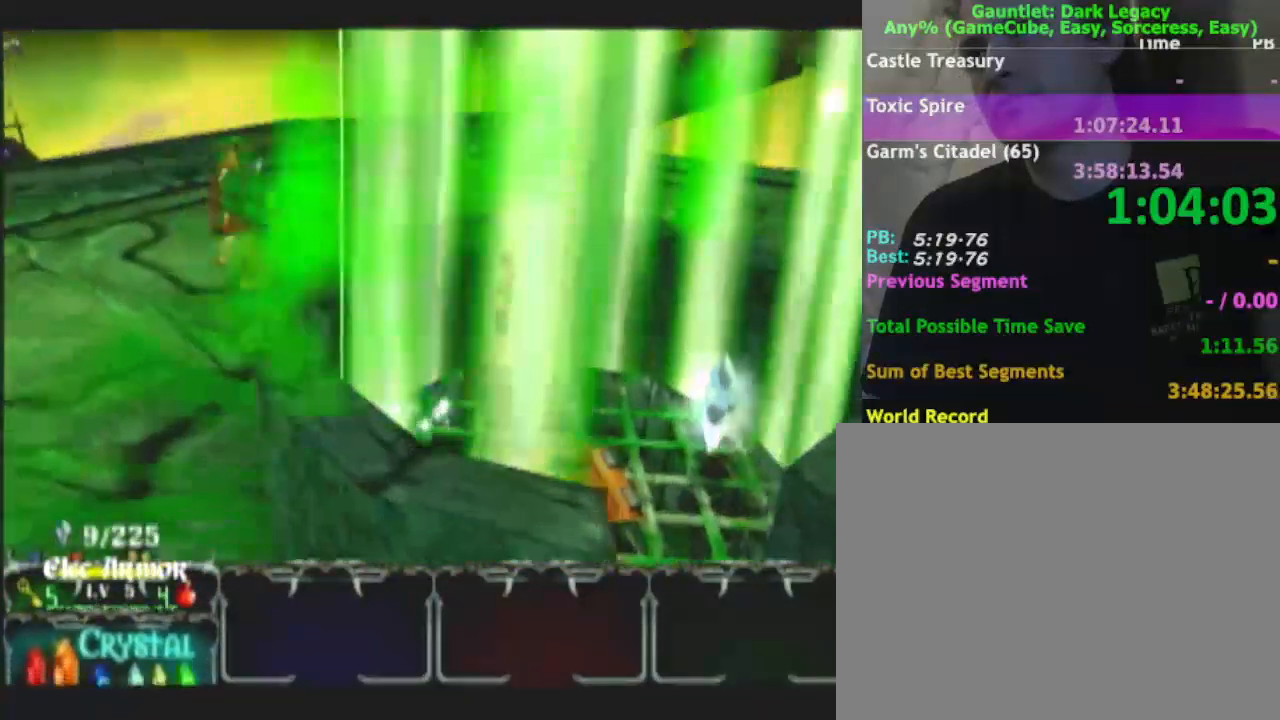
{"buttons": [], "left_stick": "down-right", "right_stick": "center", "events": [[333, "left_stick", "down-right"]]}
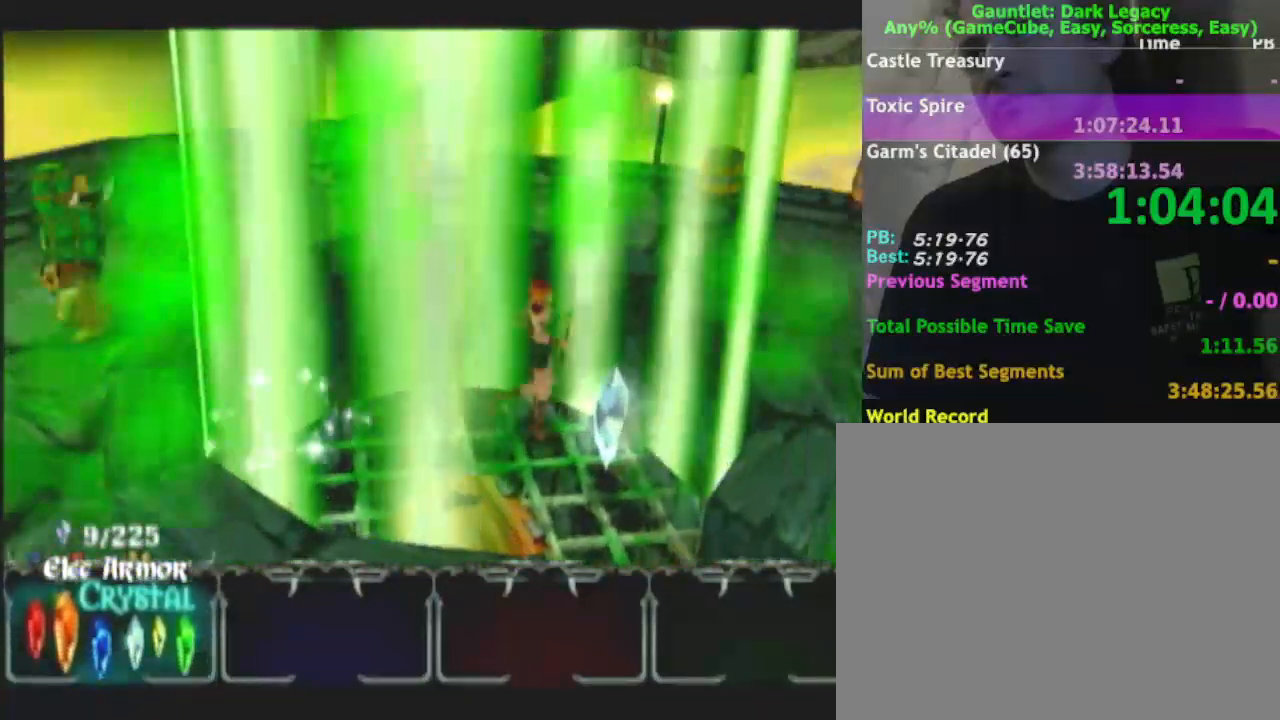
{"buttons": [], "left_stick": "down", "right_stick": "center", "events": [[433, "left_stick", "down"]]}
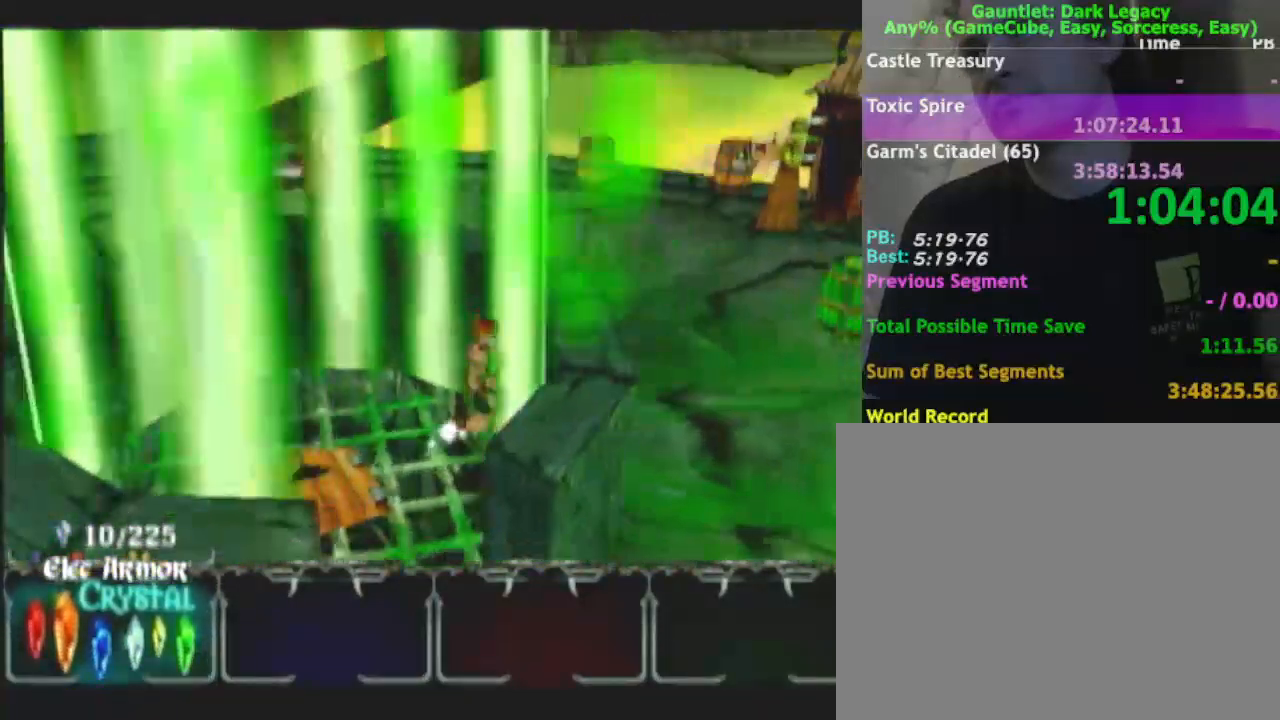
{"buttons": [], "left_stick": "down", "right_stick": "center", "events": [[200, "left_stick", "down-left"], [467, "left_stick", "down"]]}
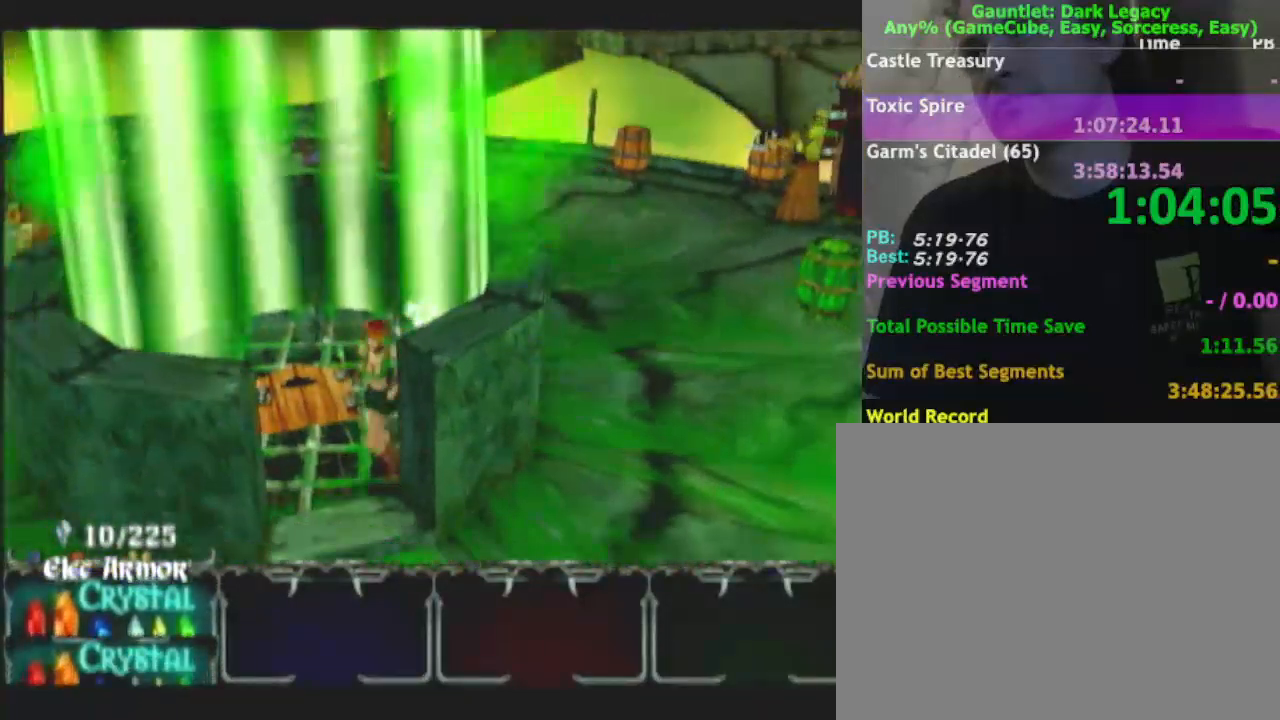
{"buttons": [], "left_stick": "down-right", "right_stick": "center", "events": [[250, "left_stick", "down-right"]]}
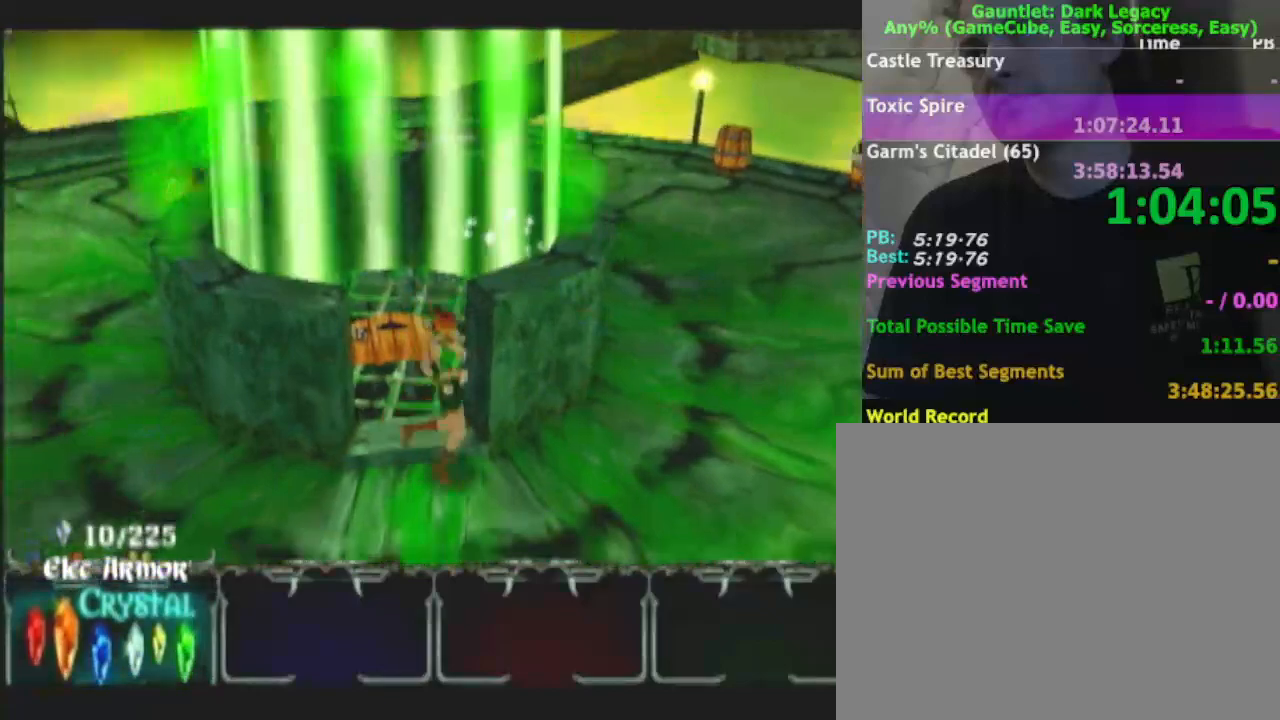
{"buttons": [], "left_stick": "up-right", "right_stick": "center", "events": [[17, "left_stick", "right"], [233, "left_stick", "up-right"]]}
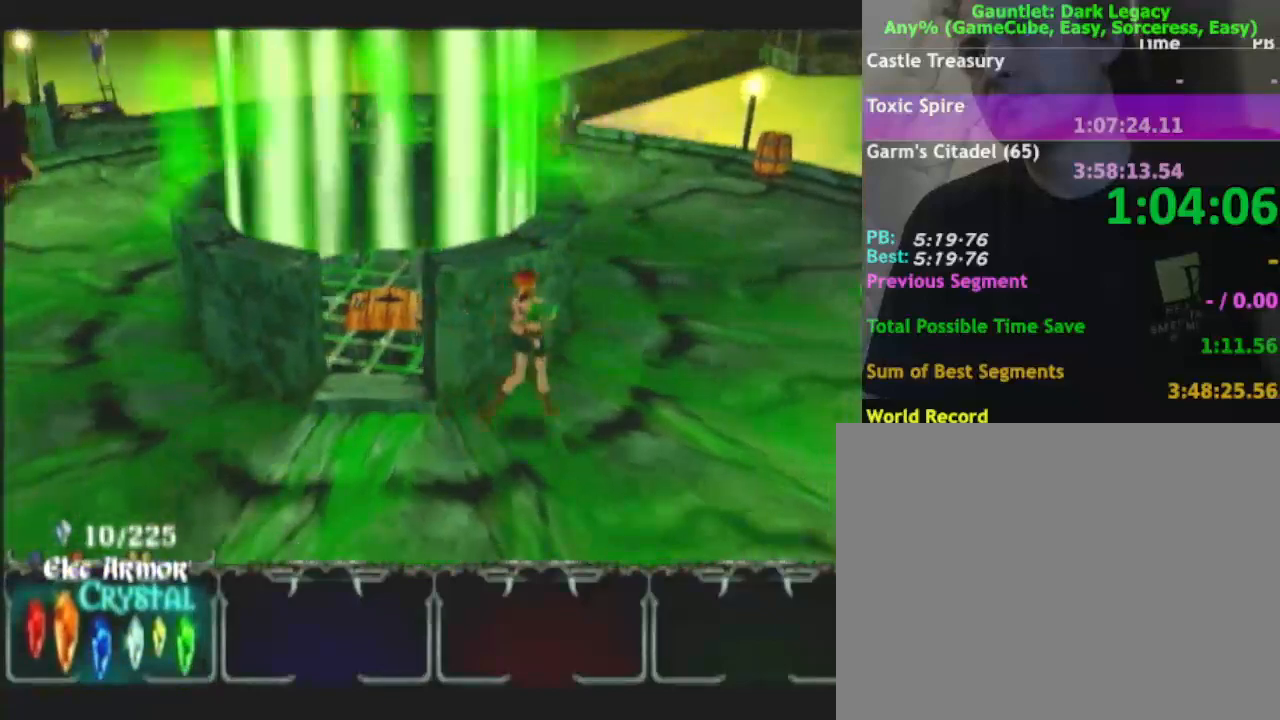
{"buttons": [], "left_stick": "up-right", "right_stick": "center", "events": []}
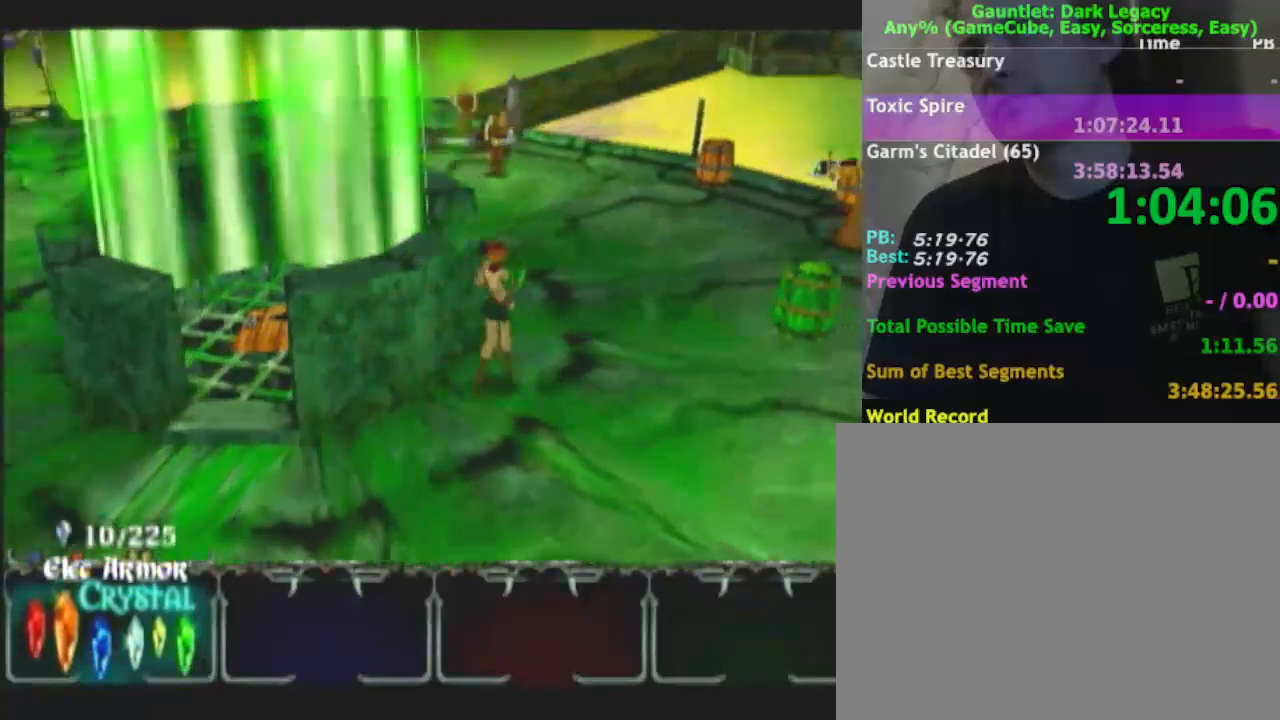
{"buttons": [], "left_stick": "up", "right_stick": "center", "events": [[350, "left_stick", "up"]]}
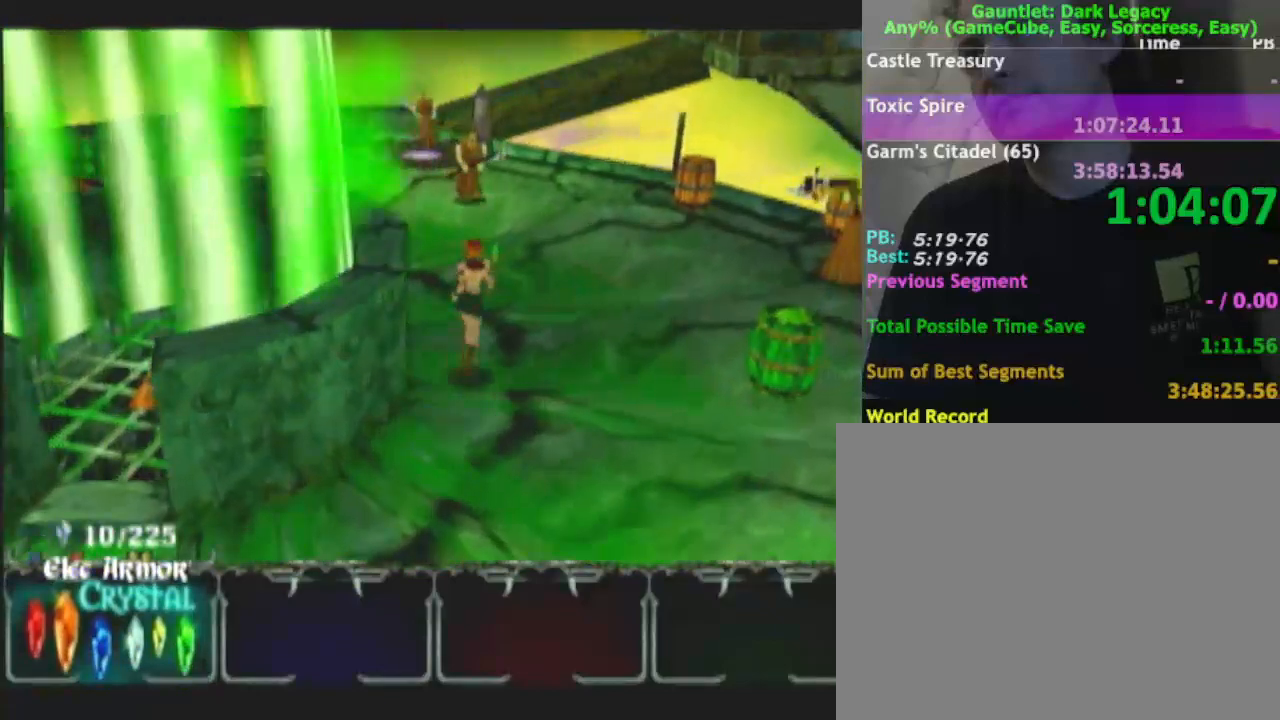
{"buttons": [], "left_stick": "up-left", "right_stick": "center", "events": [[433, "left_stick", "up-left"]]}
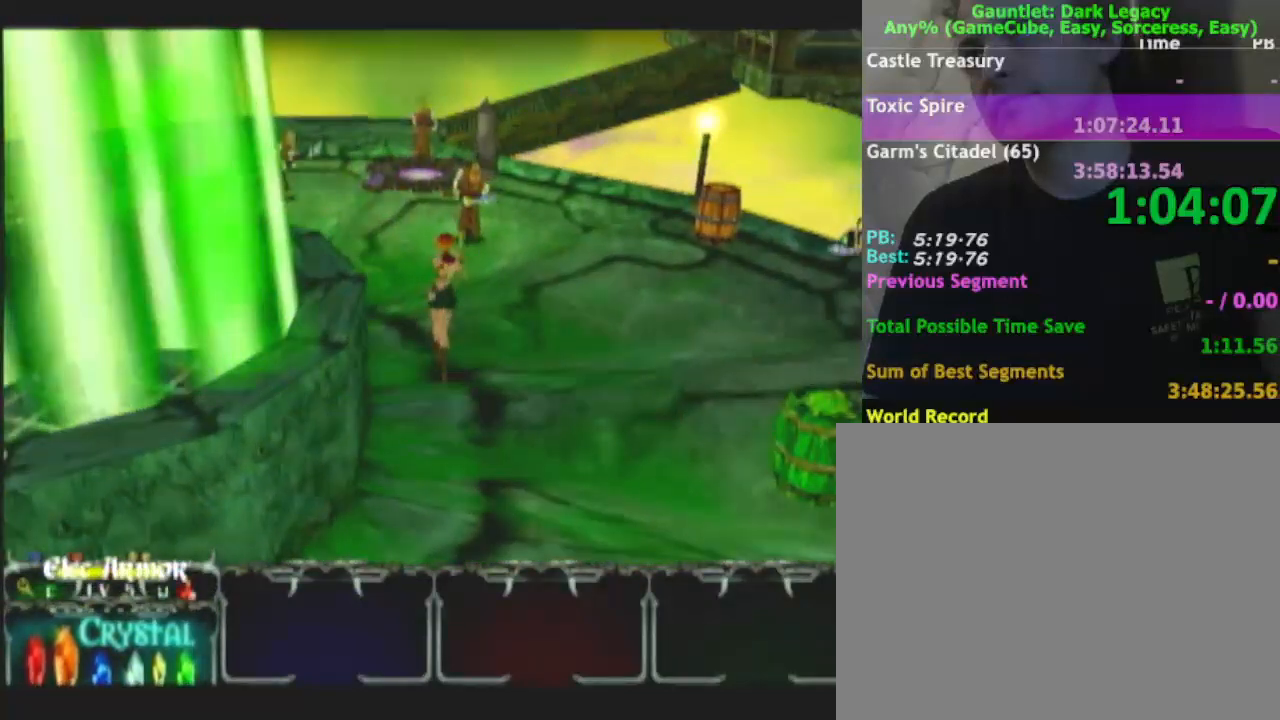
{"buttons": [], "left_stick": "up", "right_stick": "center", "events": [[267, "left_stick", "up"]]}
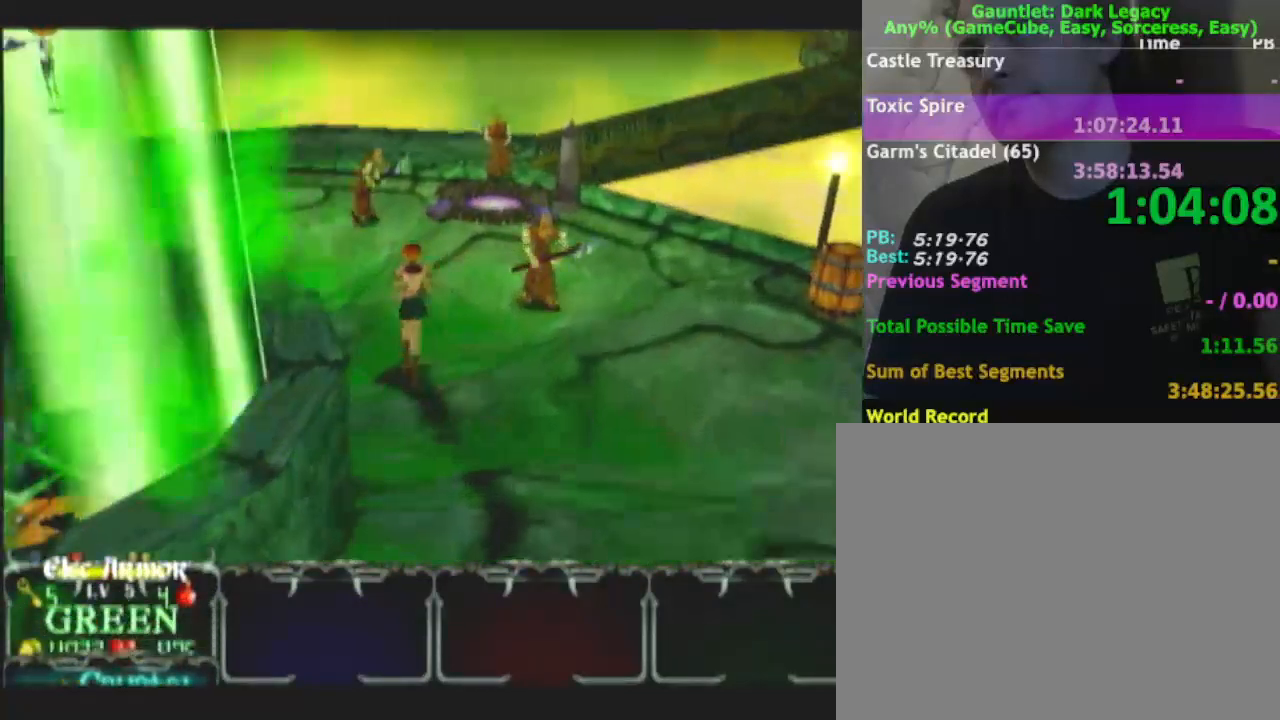
{"buttons": [], "left_stick": "up", "right_stick": "center", "events": []}
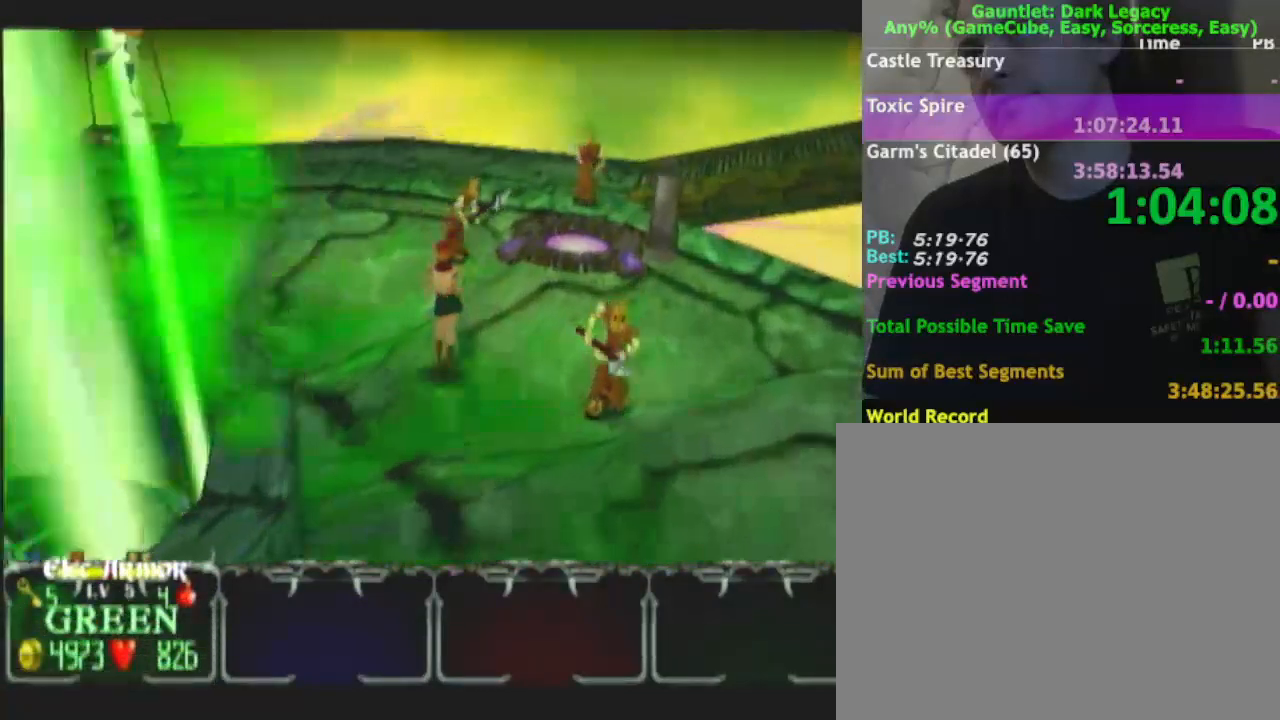
{"buttons": [], "left_stick": "up-right", "right_stick": "center", "events": [[167, "left_stick", "up-right"]]}
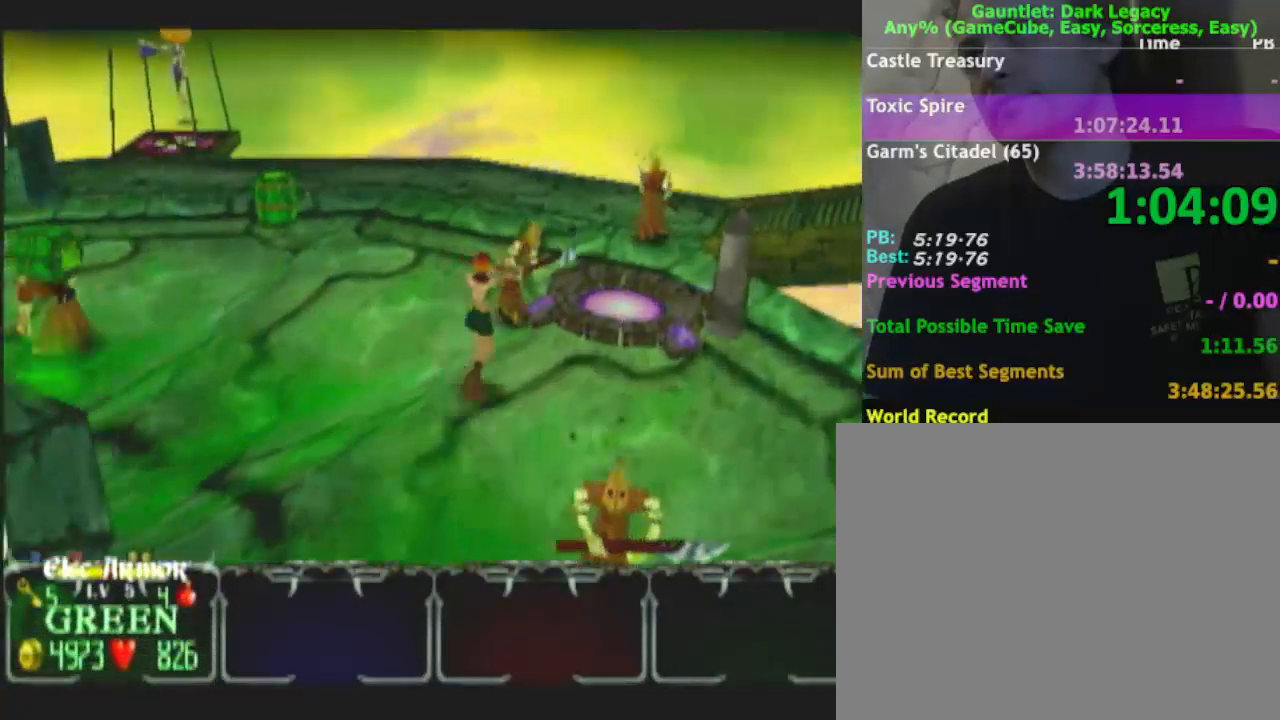
{"buttons": [], "left_stick": "up-right", "right_stick": "center", "events": []}
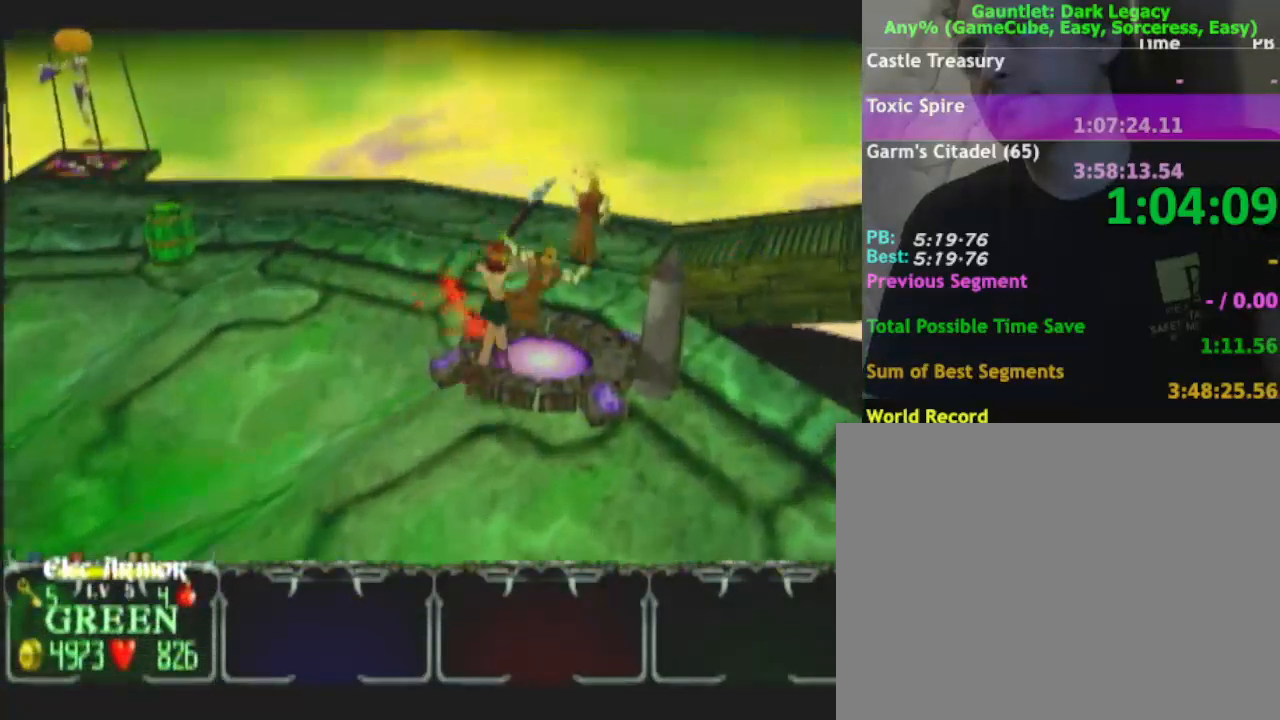
{"buttons": [], "left_stick": "center", "right_stick": "center", "events": [[117, "left_stick", "center"]]}